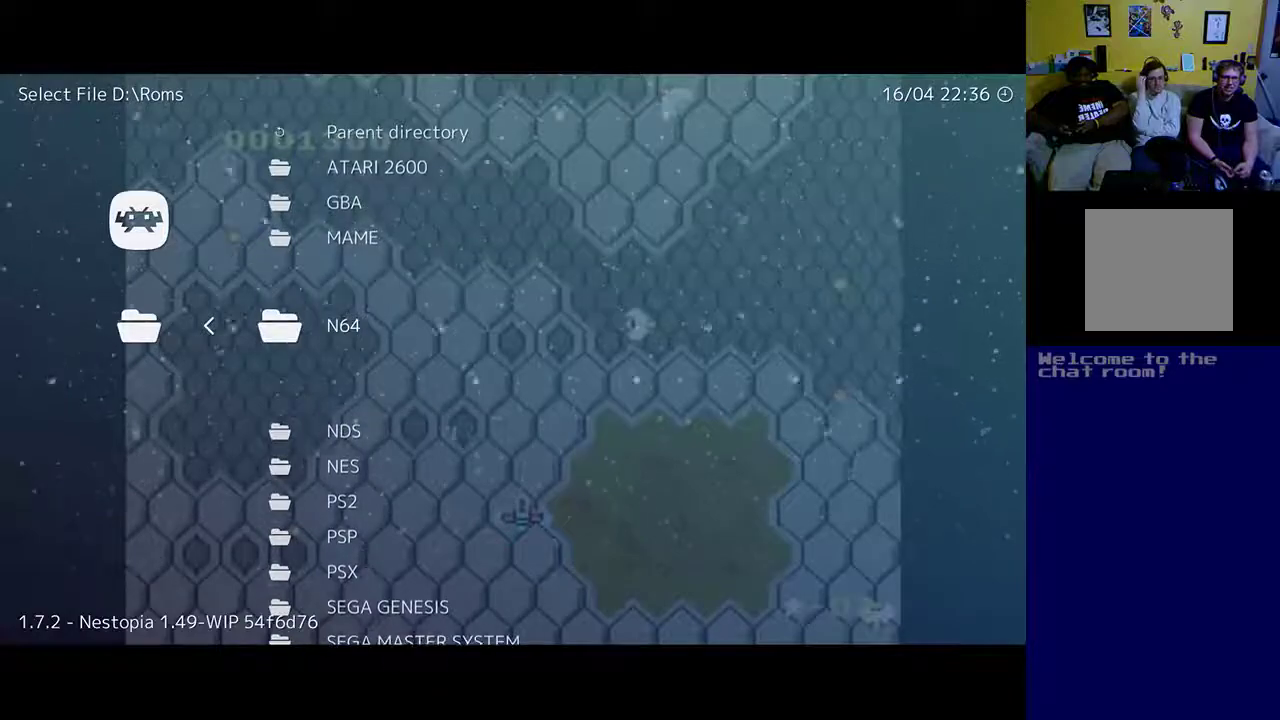
Gameplay with a controller (Xbox layout); each line is a JSON object with the inputs held at the frame after it. "events" lists button and stick changes between this image and that frame as [ms after this image, input, new state], when the widget could be followed in between.
{"buttons": [], "left_stick": "center", "right_stick": "center", "events": [[50, "DPAD_DOWN", "down"], [150, "DPAD_DOWN", "up"], [317, "DPAD_DOWN", "down"], [383, "DPAD_DOWN", "up"]]}
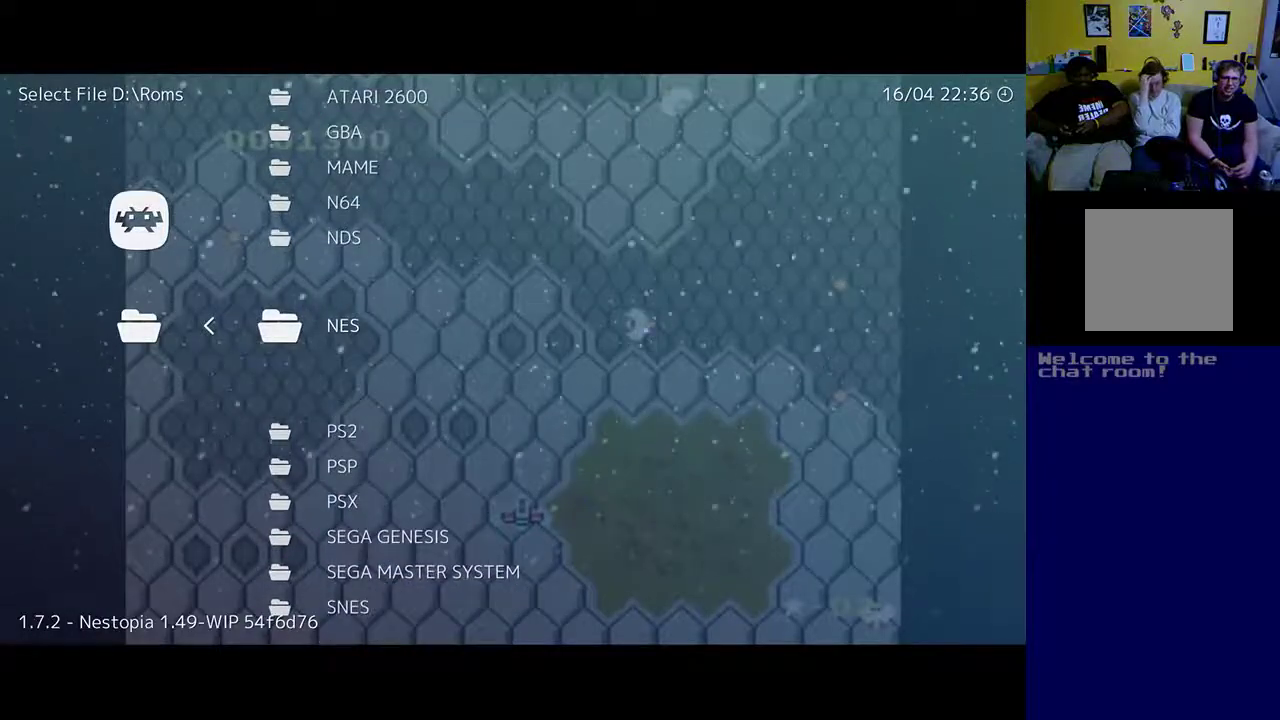
{"buttons": [], "left_stick": "center", "right_stick": "center", "events": [[250, "A", "down"], [417, "A", "up"]]}
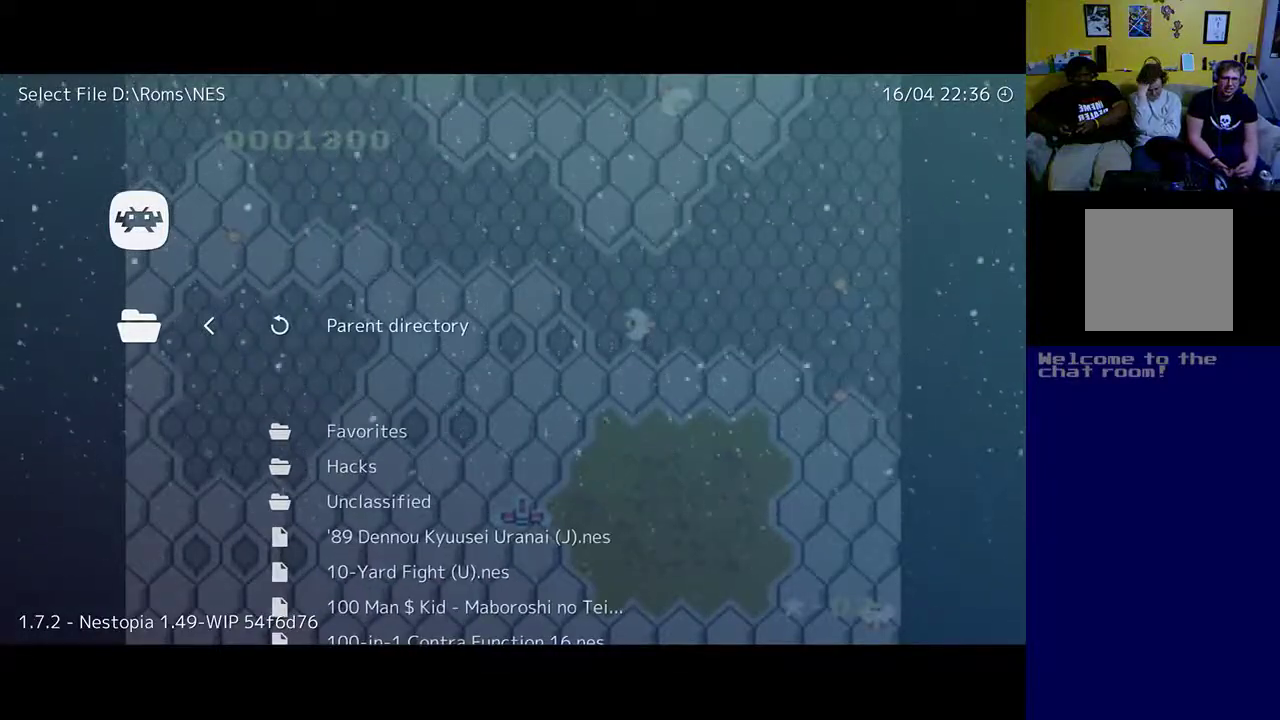
{"buttons": ["DPAD_DOWN"], "left_stick": "center", "right_stick": "center", "events": [[383, "DPAD_DOWN", "down"]]}
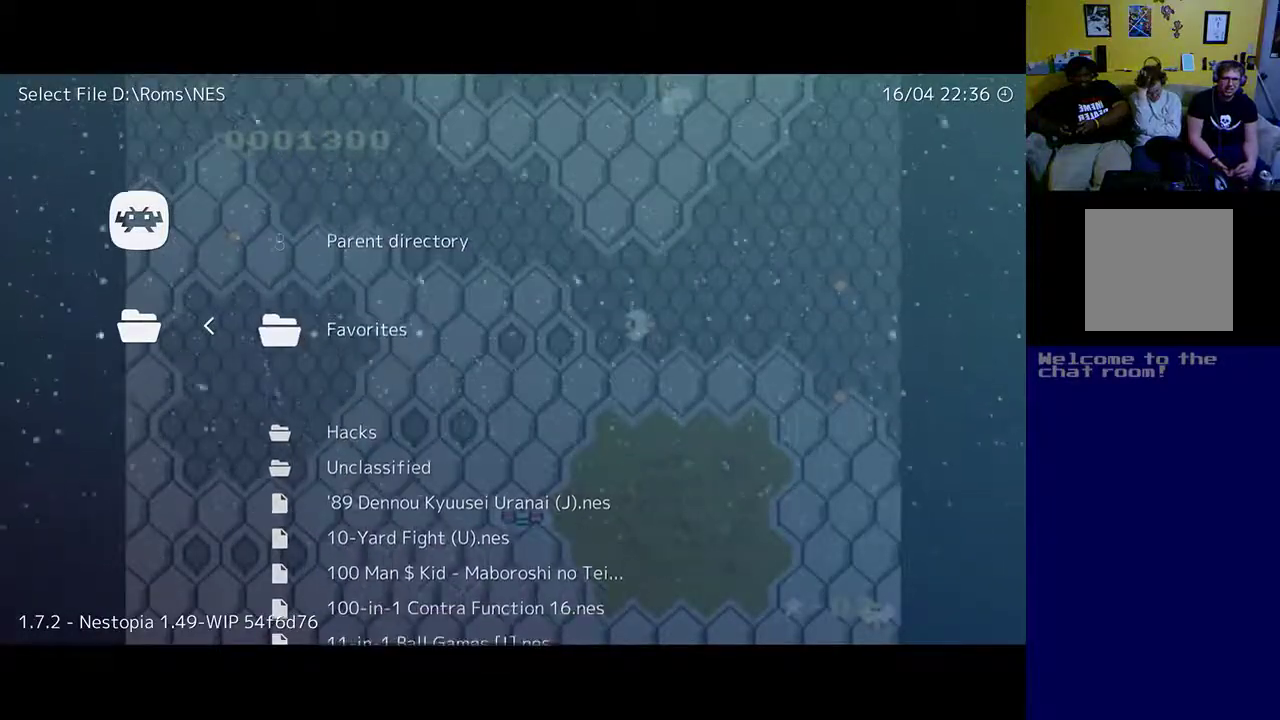
{"buttons": [], "left_stick": "center", "right_stick": "center", "events": [[317, "DPAD_DOWN", "up"]]}
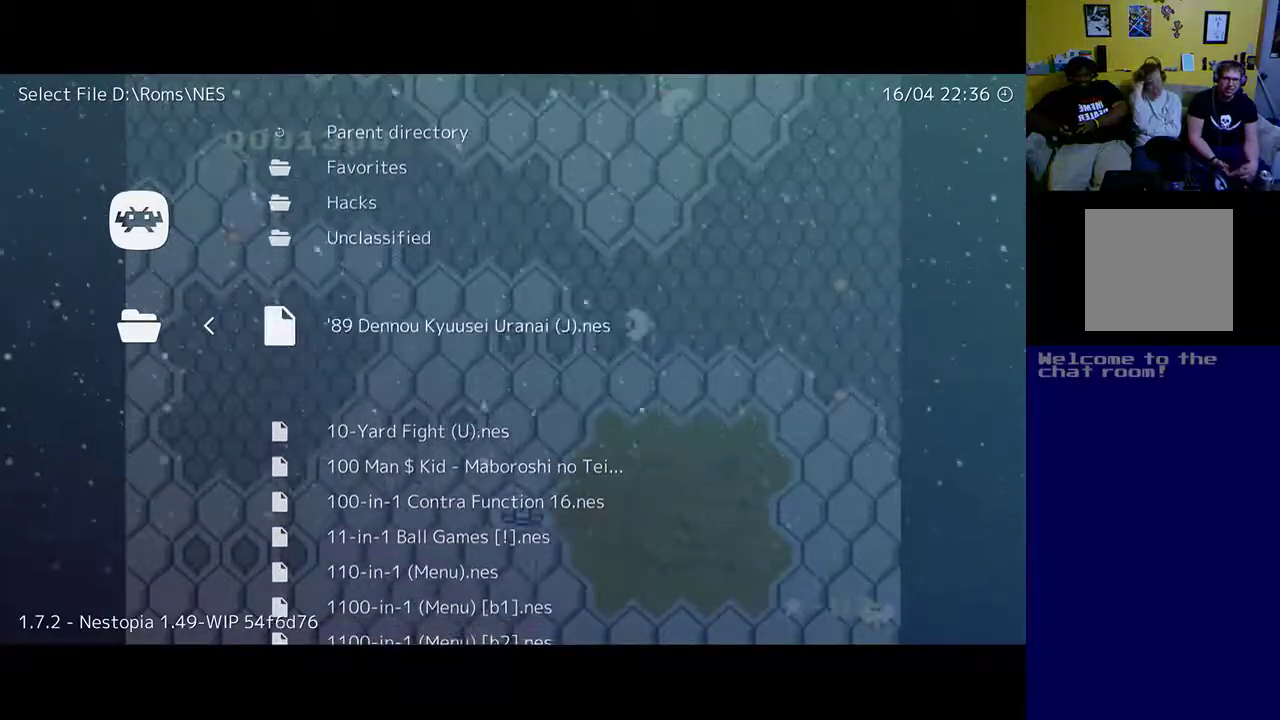
{"buttons": [], "left_stick": "center", "right_stick": "center", "events": [[350, "DPAD_DOWN", "down"], [483, "DPAD_DOWN", "up"]]}
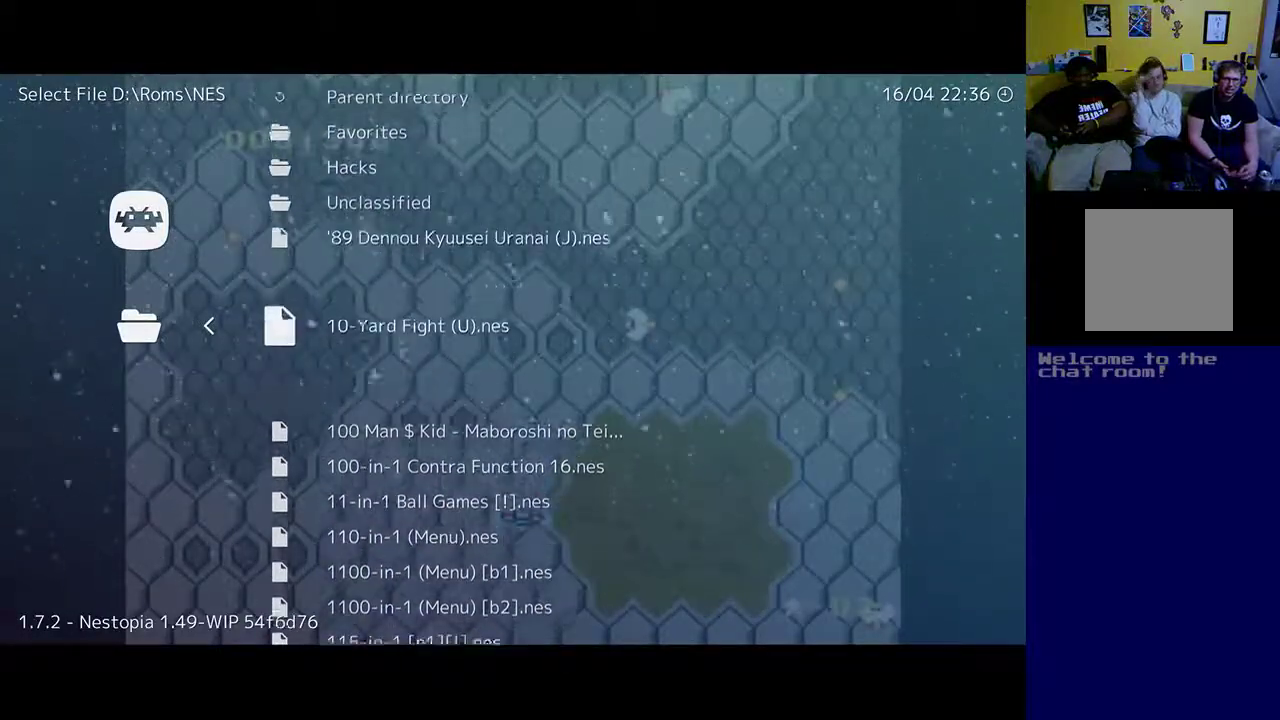
{"buttons": [], "left_stick": "center", "right_stick": "center", "events": [[50, "DPAD_DOWN", "down"], [450, "DPAD_DOWN", "up"]]}
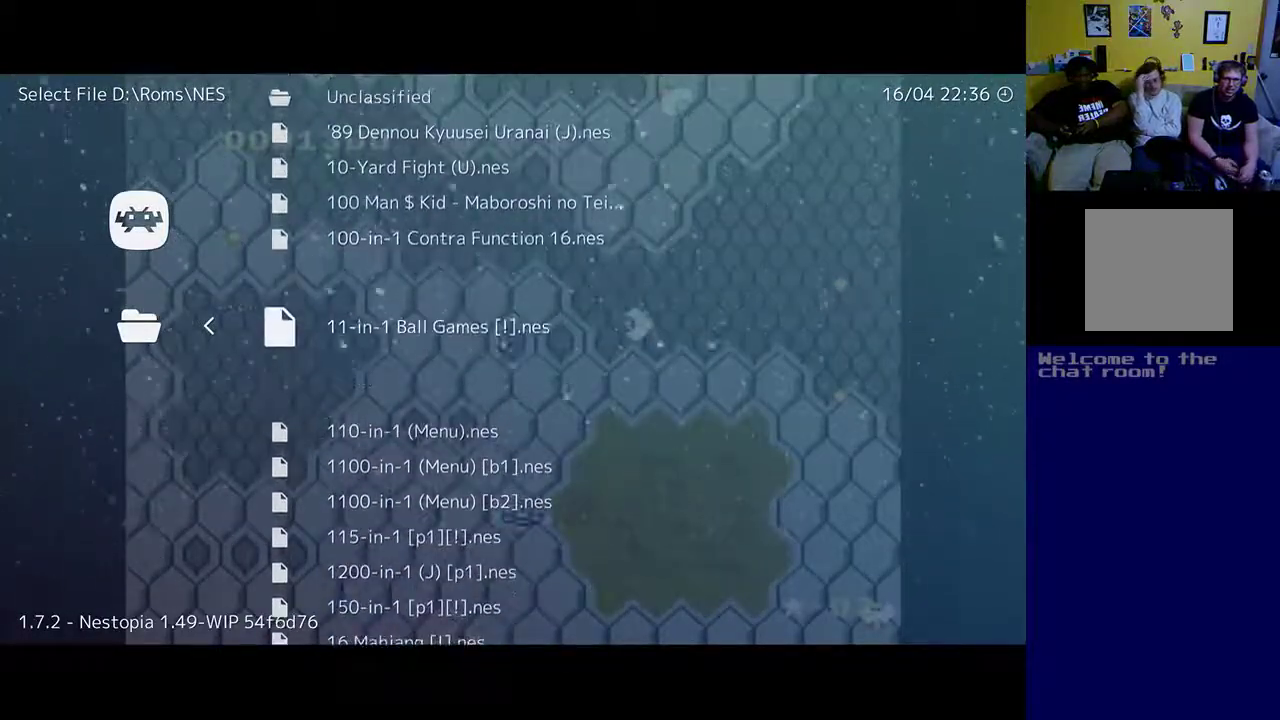
{"buttons": [], "left_stick": "center", "right_stick": "center", "events": [[283, "R1", "down"], [483, "R1", "up"]]}
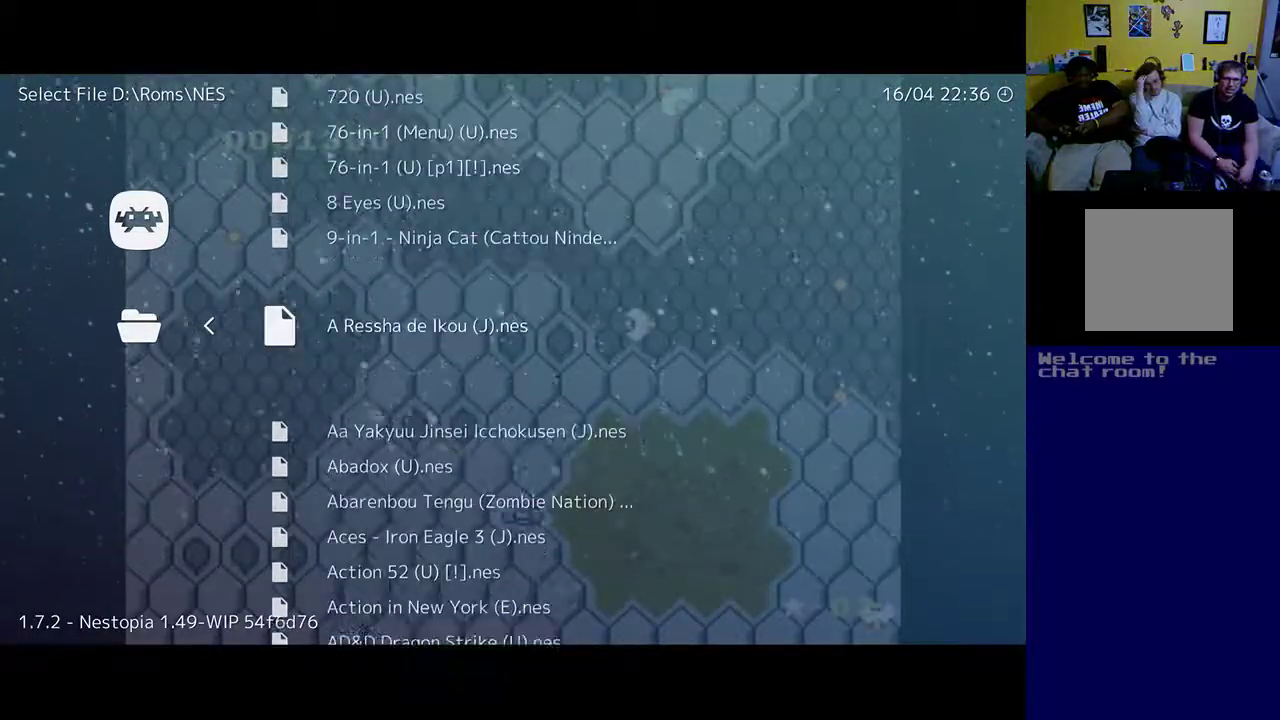
{"buttons": ["R1"], "left_stick": "center", "right_stick": "center", "events": [[417, "R1", "down"]]}
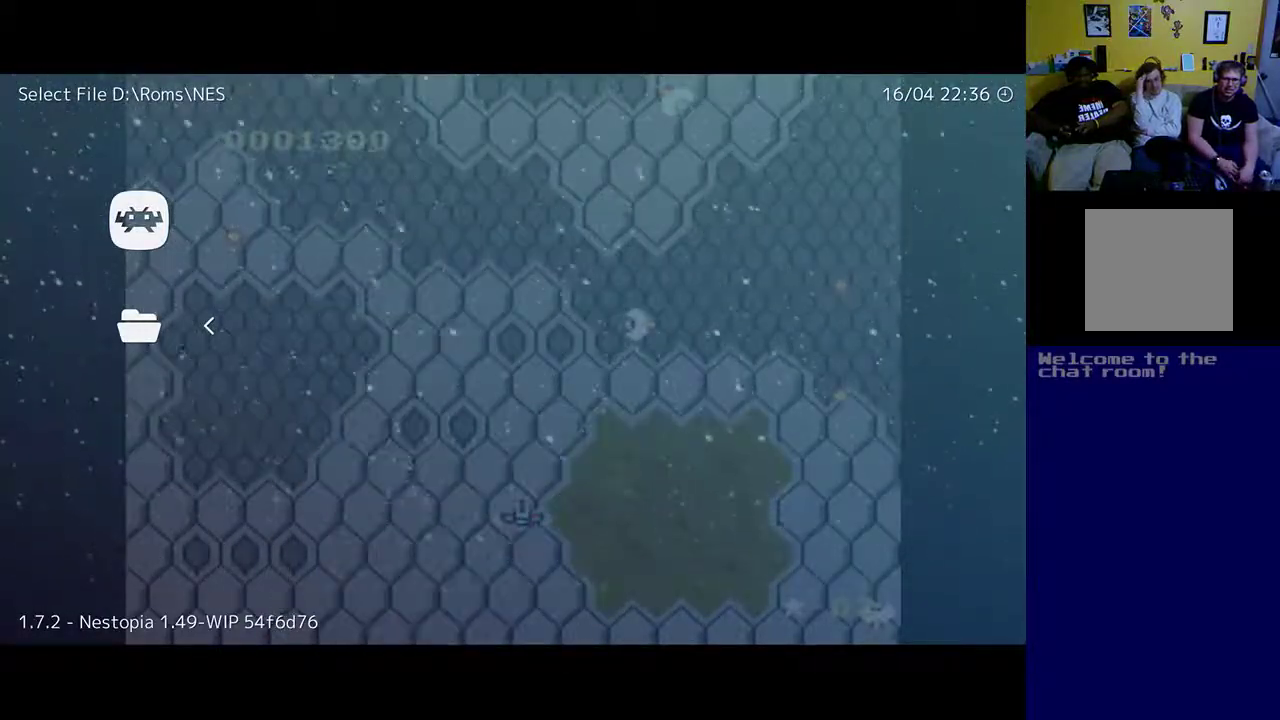
{"buttons": [], "left_stick": "center", "right_stick": "center", "events": [[117, "R1", "up"]]}
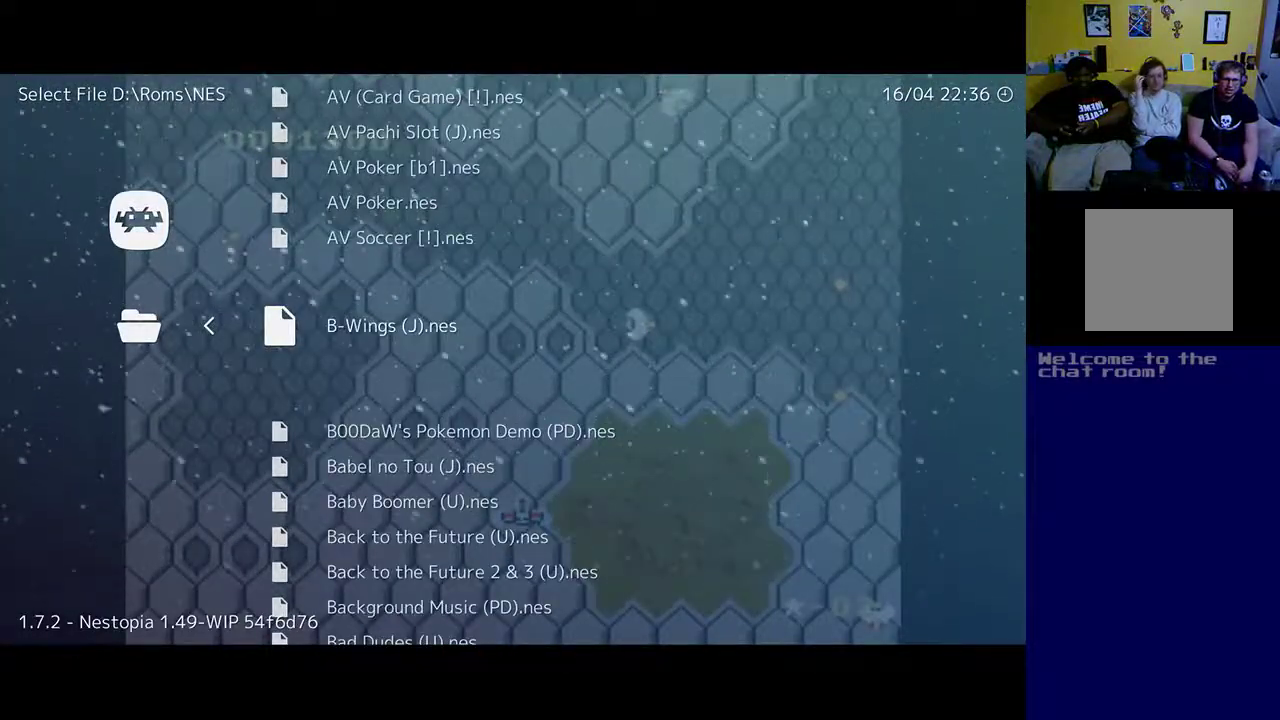
{"buttons": ["R1"], "left_stick": "center", "right_stick": "center", "events": [[350, "R1", "down"]]}
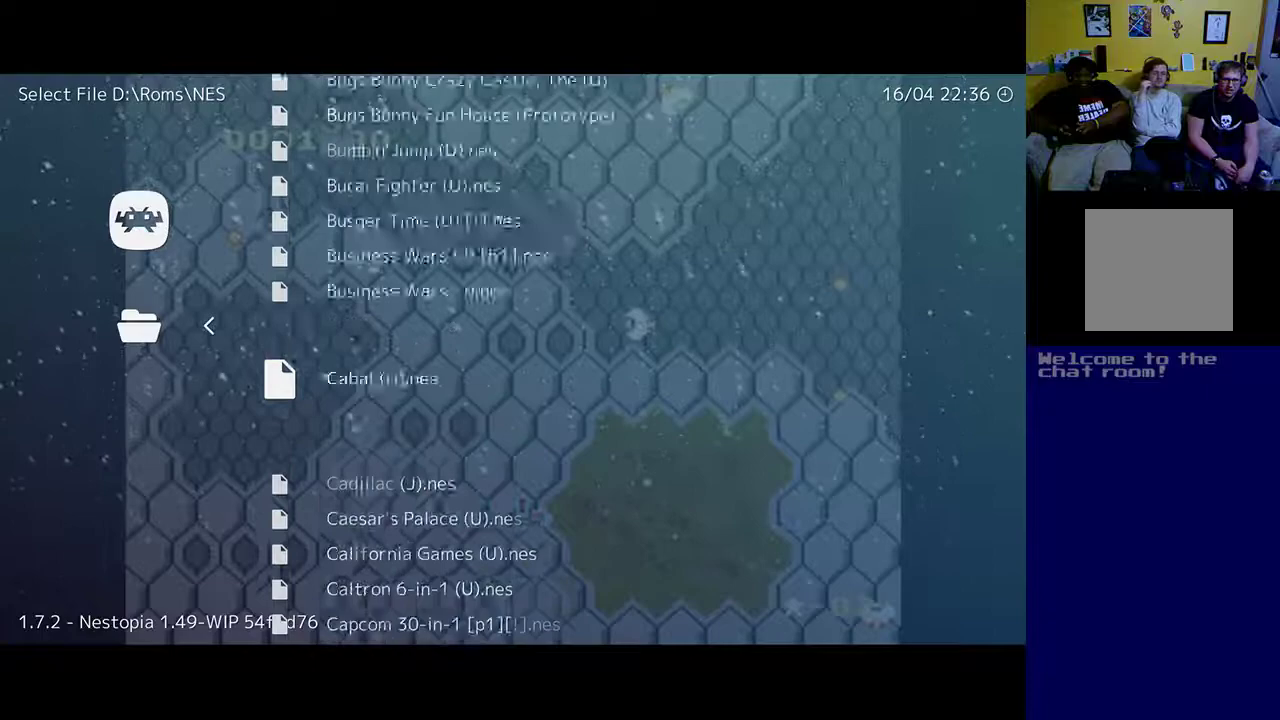
{"buttons": [], "left_stick": "center", "right_stick": "center", "events": [[50, "R1", "up"]]}
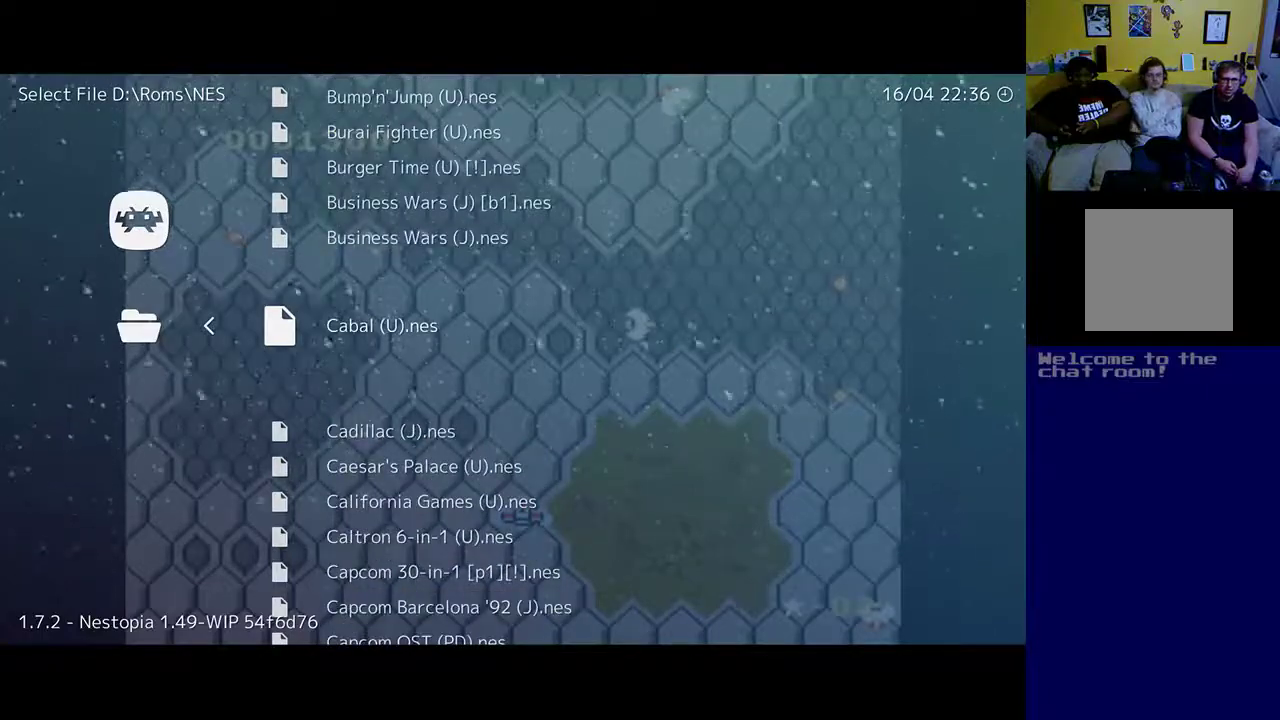
{"buttons": [], "left_stick": "center", "right_stick": "center", "events": []}
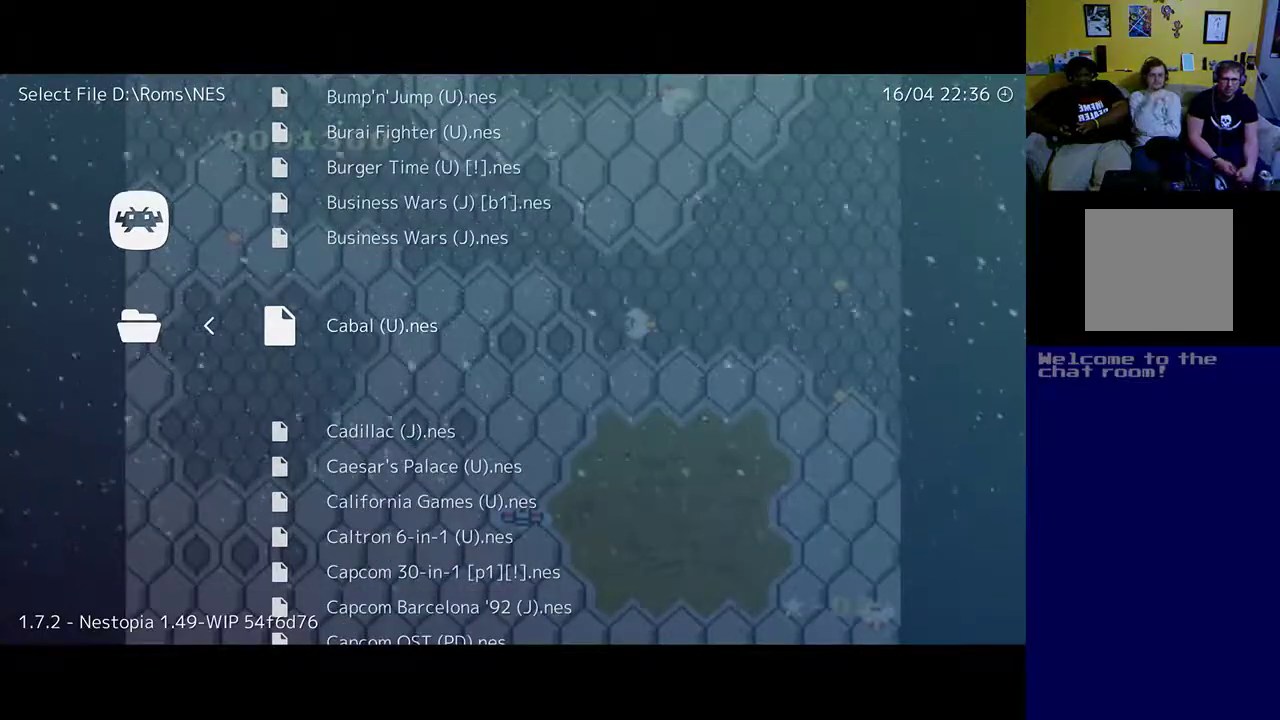
{"buttons": [], "left_stick": "center", "right_stick": "center", "events": [[117, "R1", "down"], [283, "R1", "up"]]}
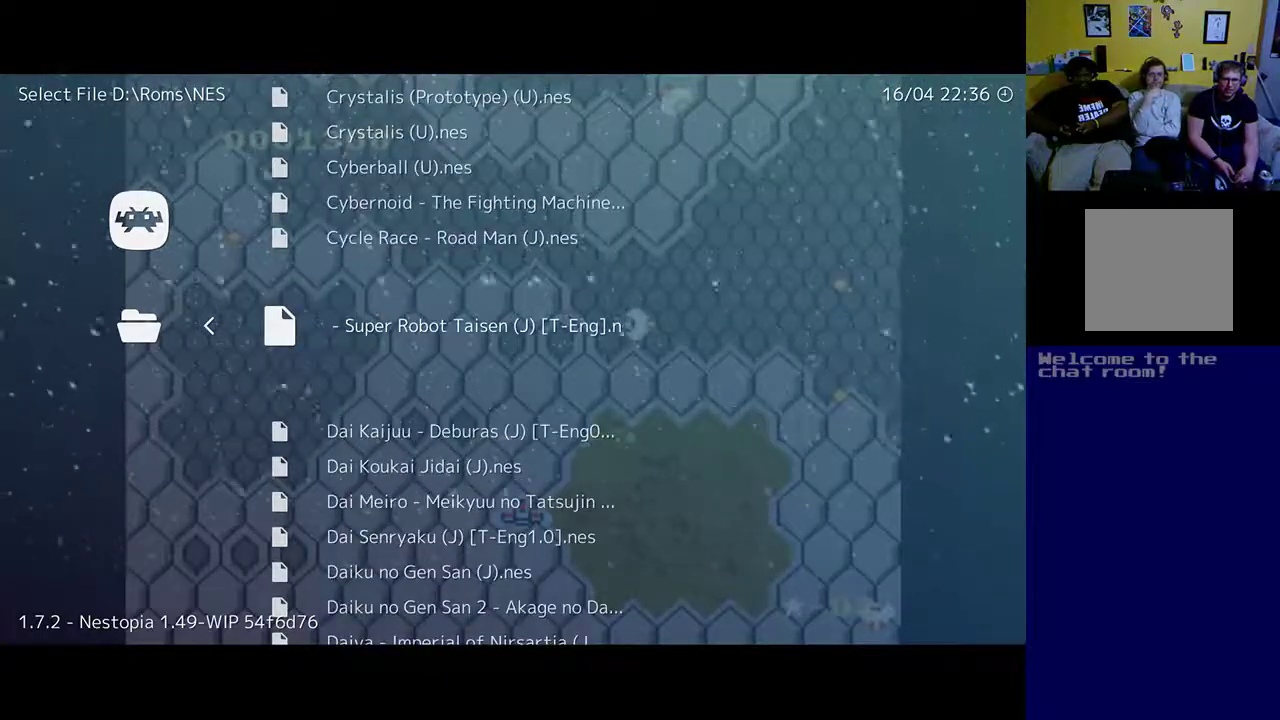
{"buttons": [], "left_stick": "center", "right_stick": "center", "events": []}
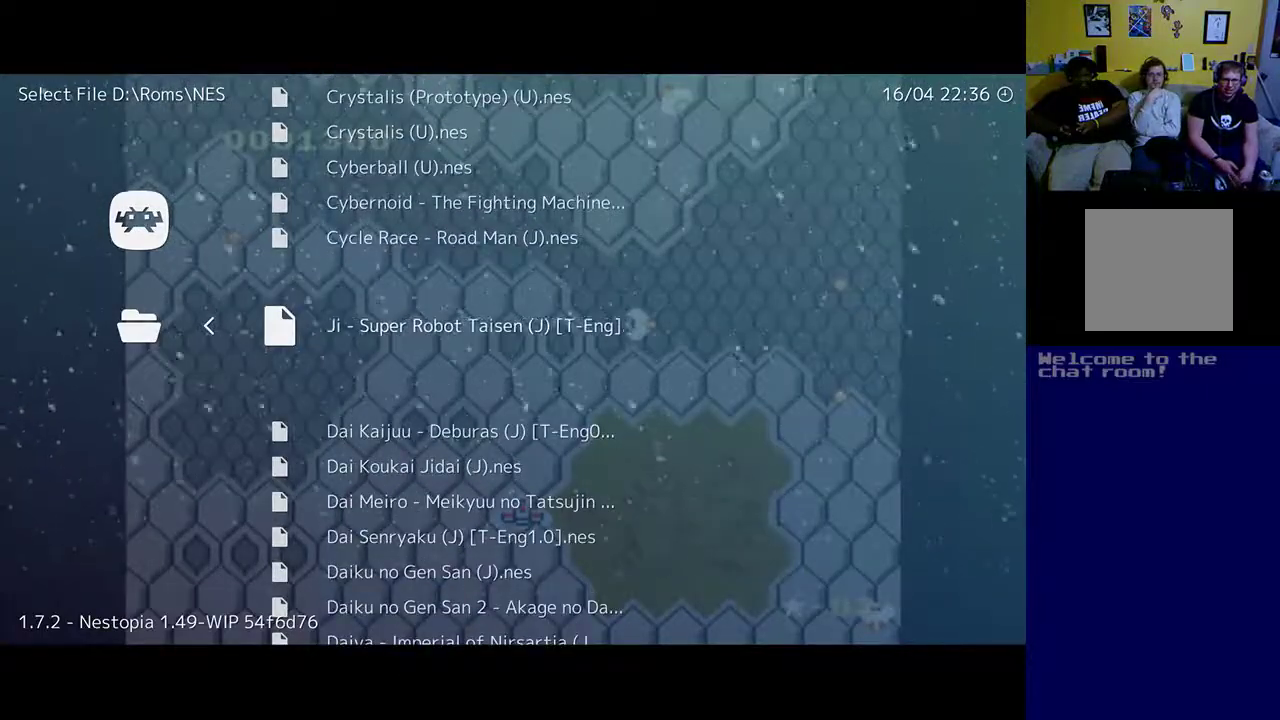
{"buttons": [], "left_stick": "center", "right_stick": "center", "events": []}
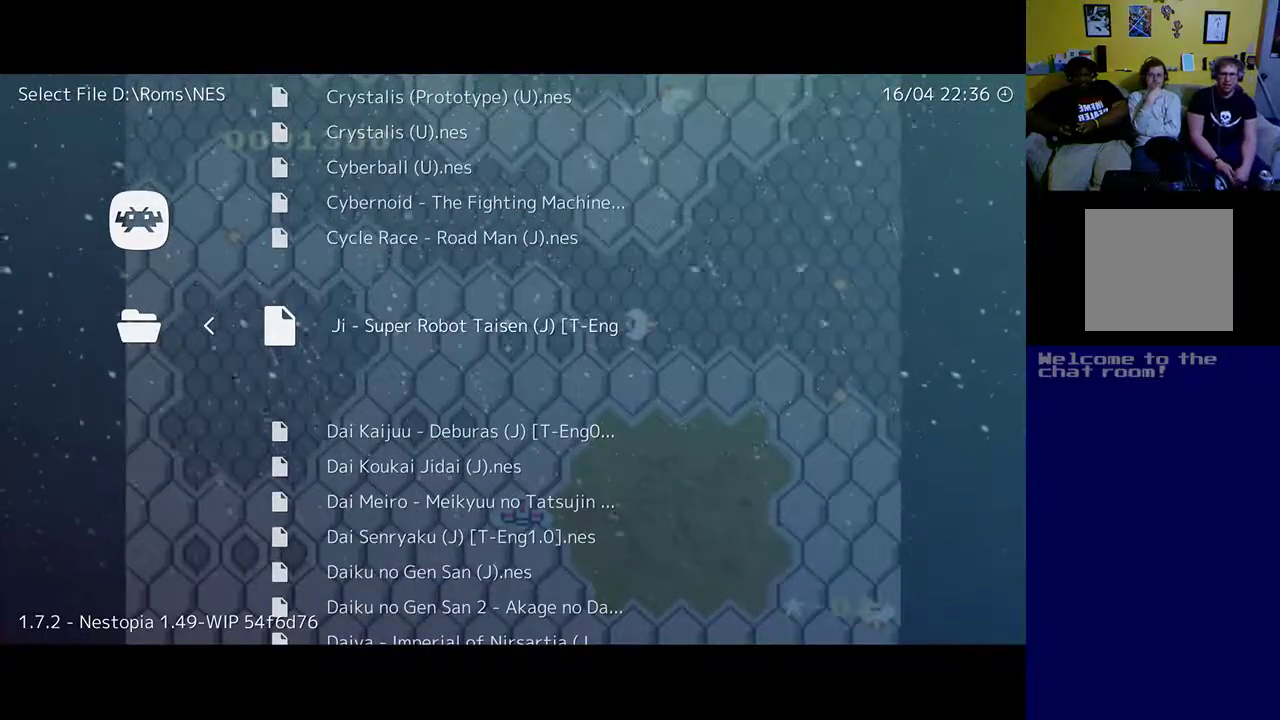
{"buttons": [], "left_stick": "center", "right_stick": "center", "events": []}
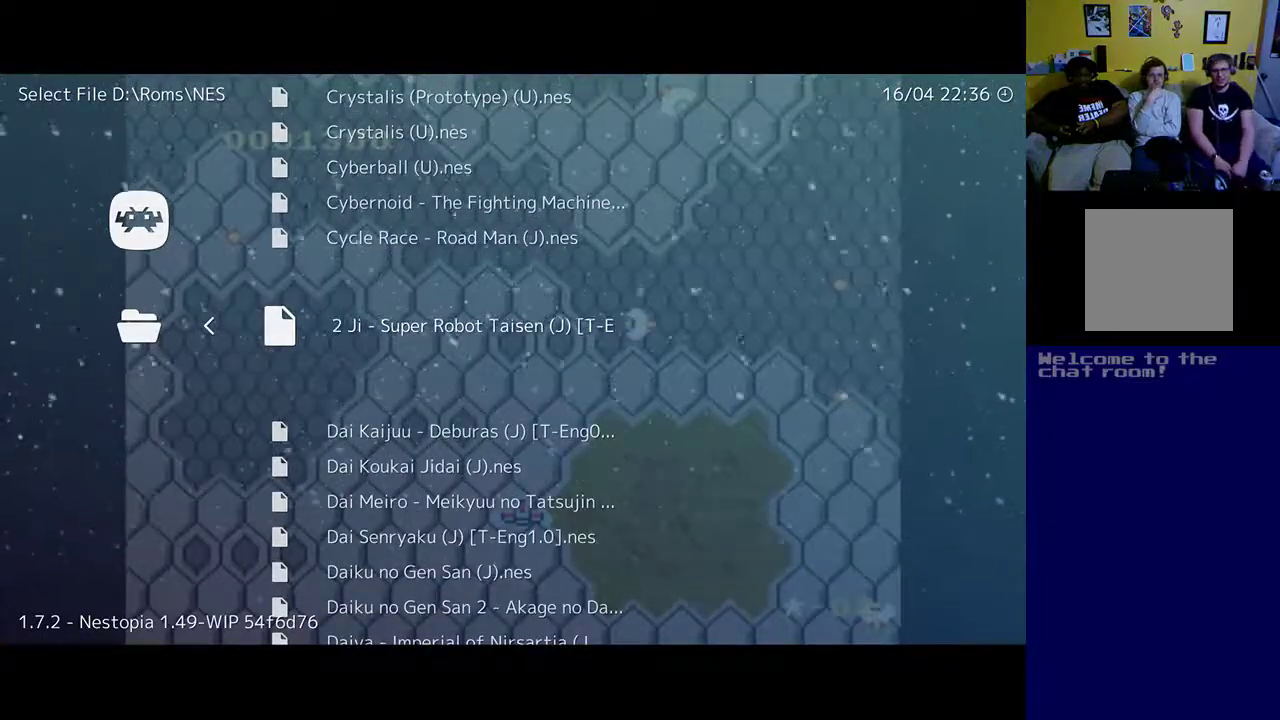
{"buttons": [], "left_stick": "center", "right_stick": "center", "events": [[250, "R1", "down"], [383, "R1", "up"]]}
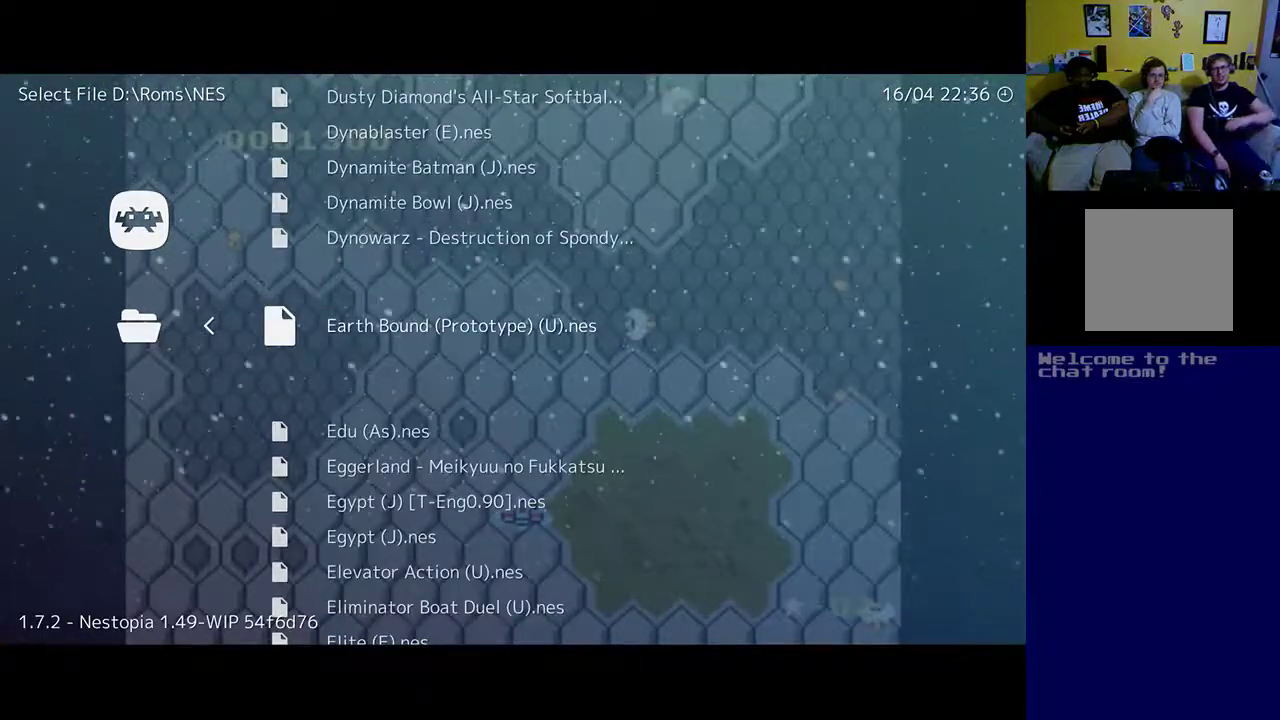
{"buttons": [], "left_stick": "center", "right_stick": "center", "events": []}
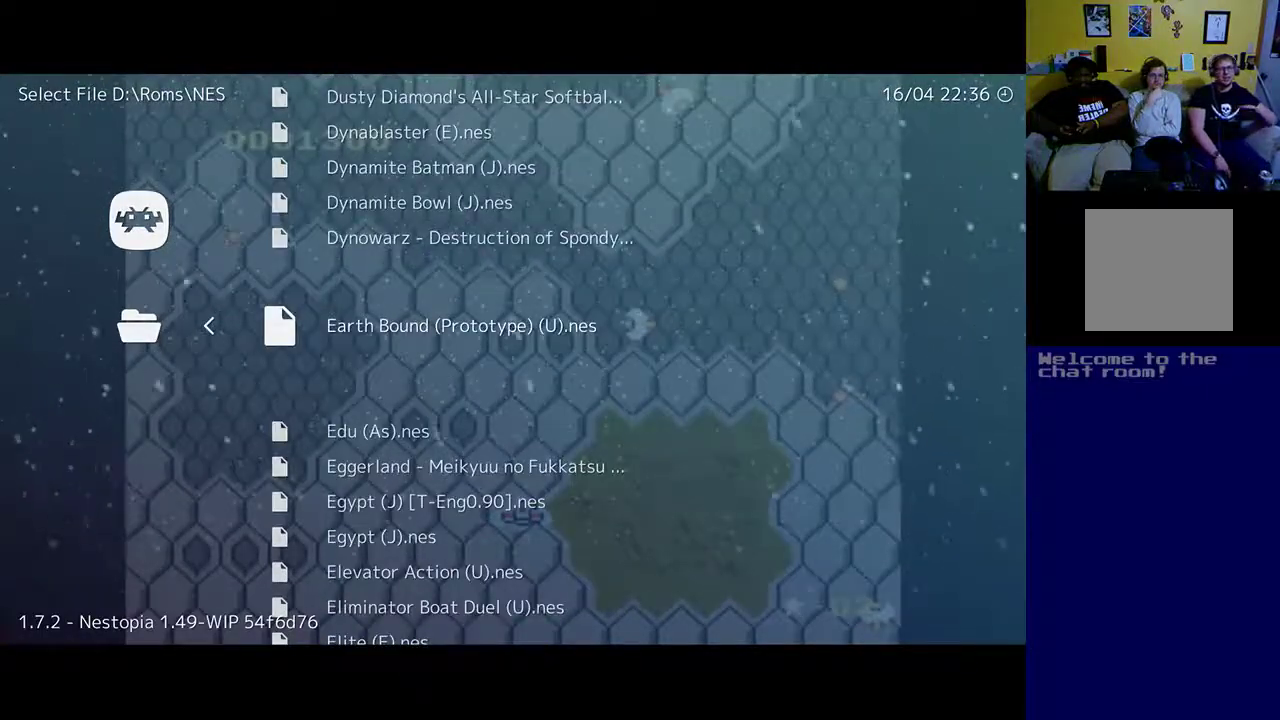
{"buttons": [], "left_stick": "center", "right_stick": "center", "events": []}
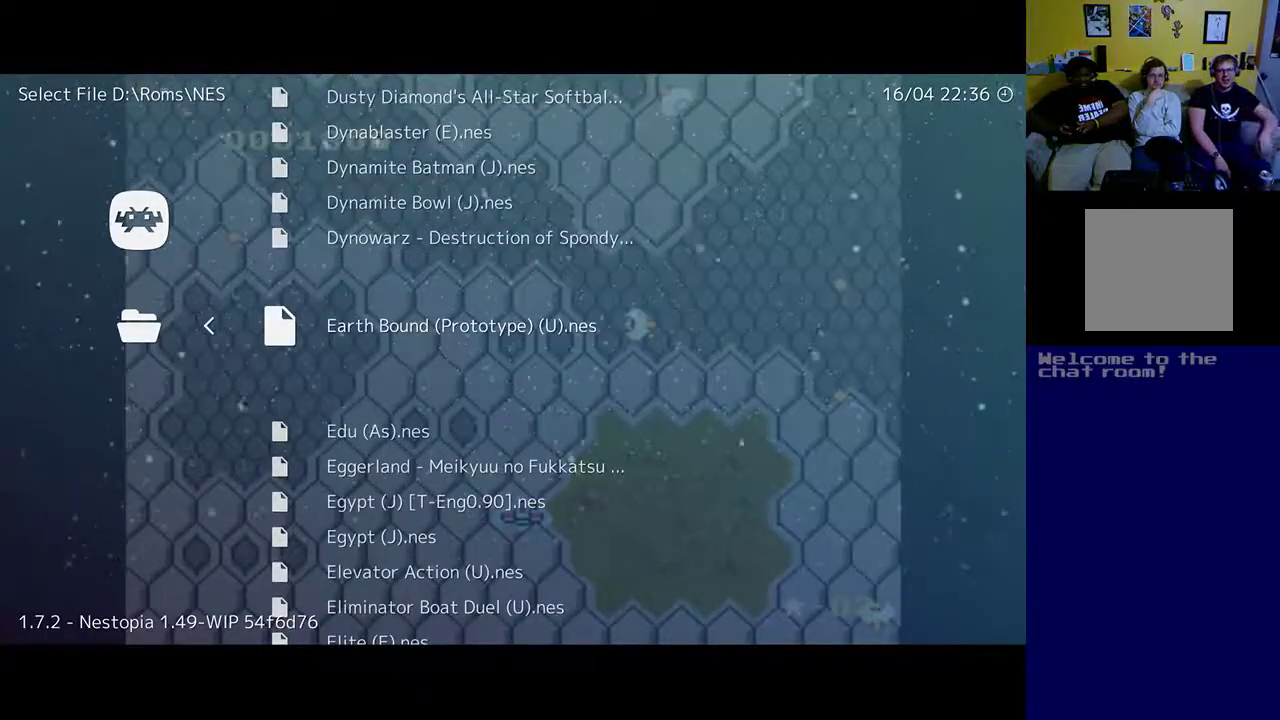
{"buttons": [], "left_stick": "center", "right_stick": "center", "events": []}
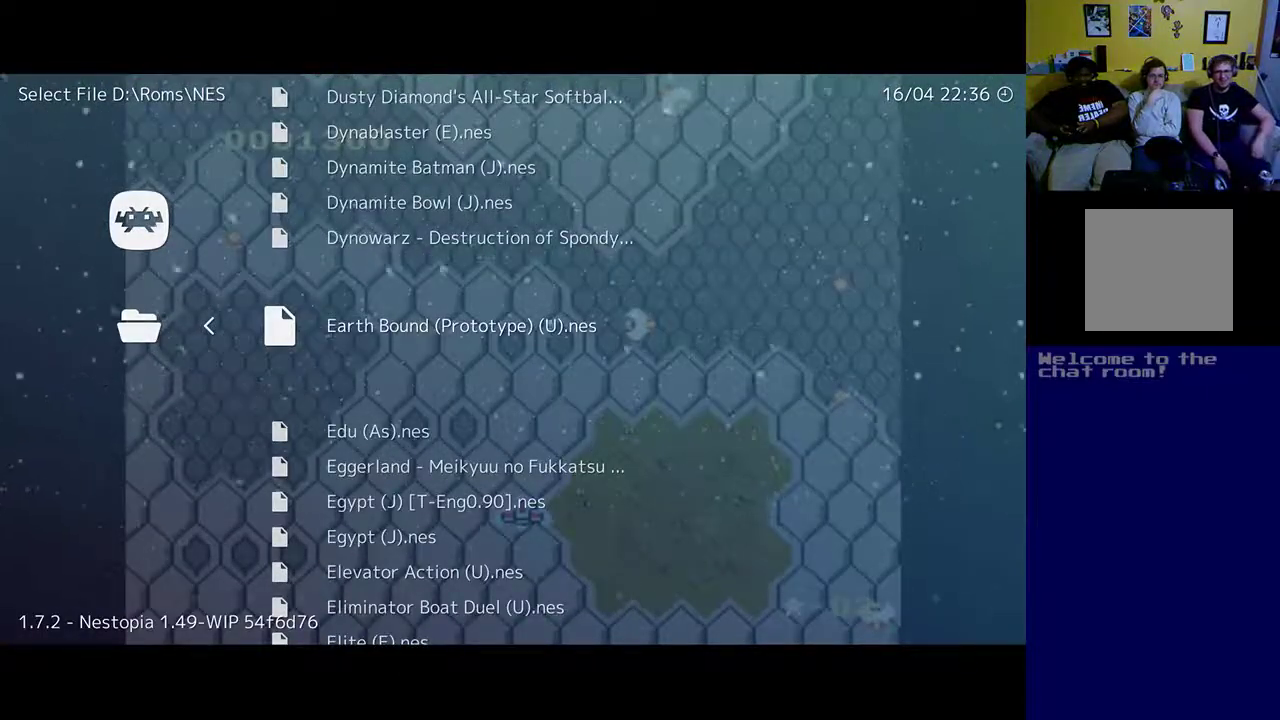
{"buttons": ["DPAD_DOWN"], "left_stick": "center", "right_stick": "center", "events": [[383, "DPAD_DOWN", "down"]]}
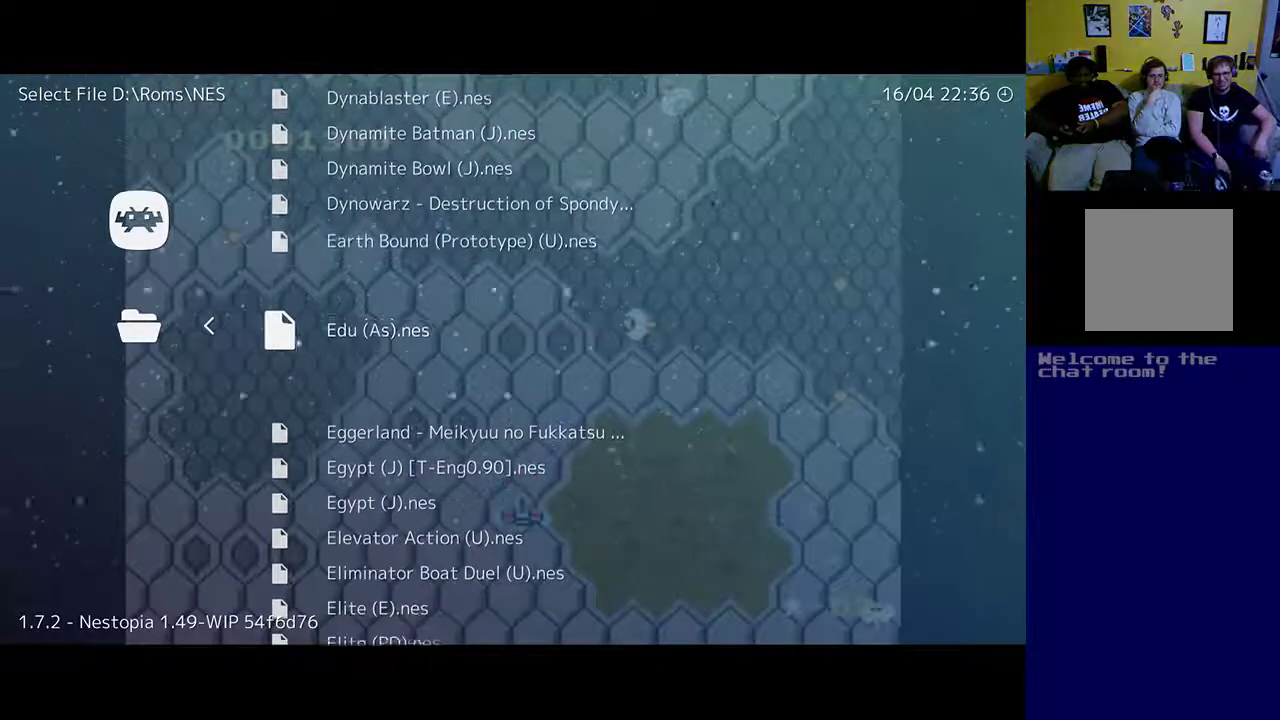
{"buttons": [], "left_stick": "center", "right_stick": "center", "events": [[17, "DPAD_DOWN", "up"], [317, "DPAD_DOWN", "down"], [450, "DPAD_DOWN", "up"]]}
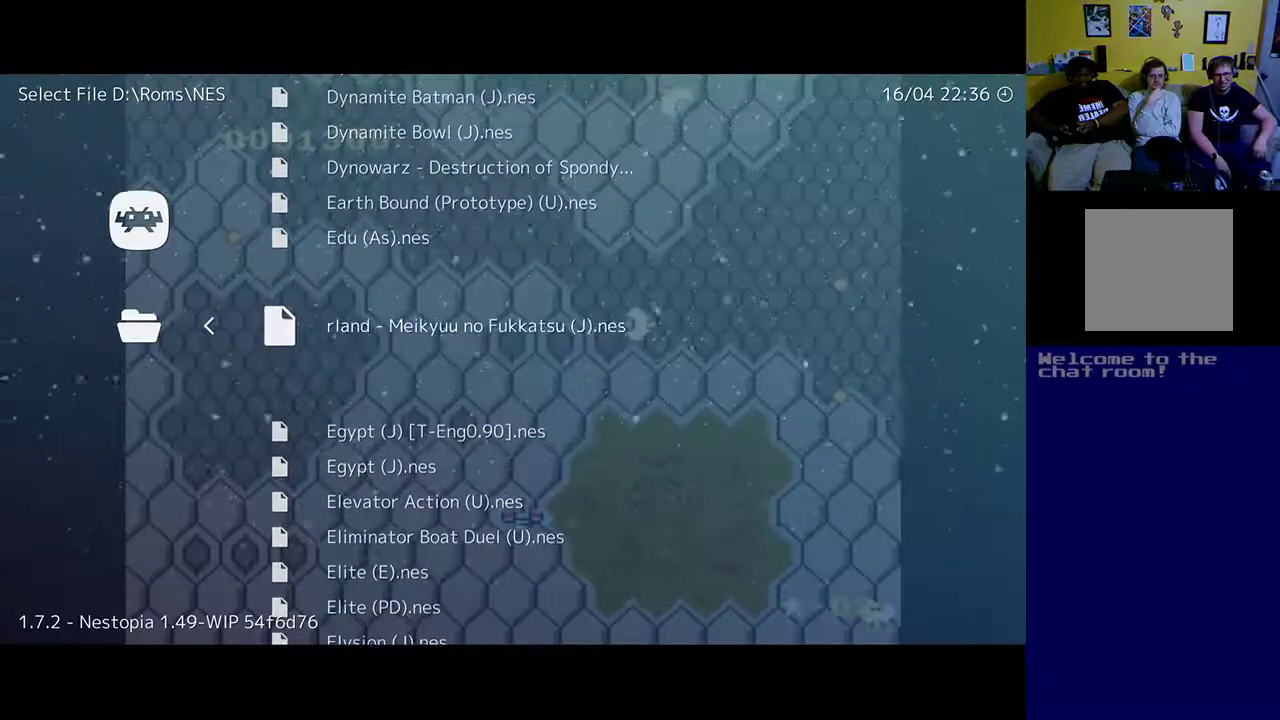
{"buttons": [], "left_stick": "center", "right_stick": "center", "events": [[83, "DPAD_DOWN", "down"], [217, "DPAD_DOWN", "up"], [317, "DPAD_DOWN", "down"], [450, "DPAD_DOWN", "up"]]}
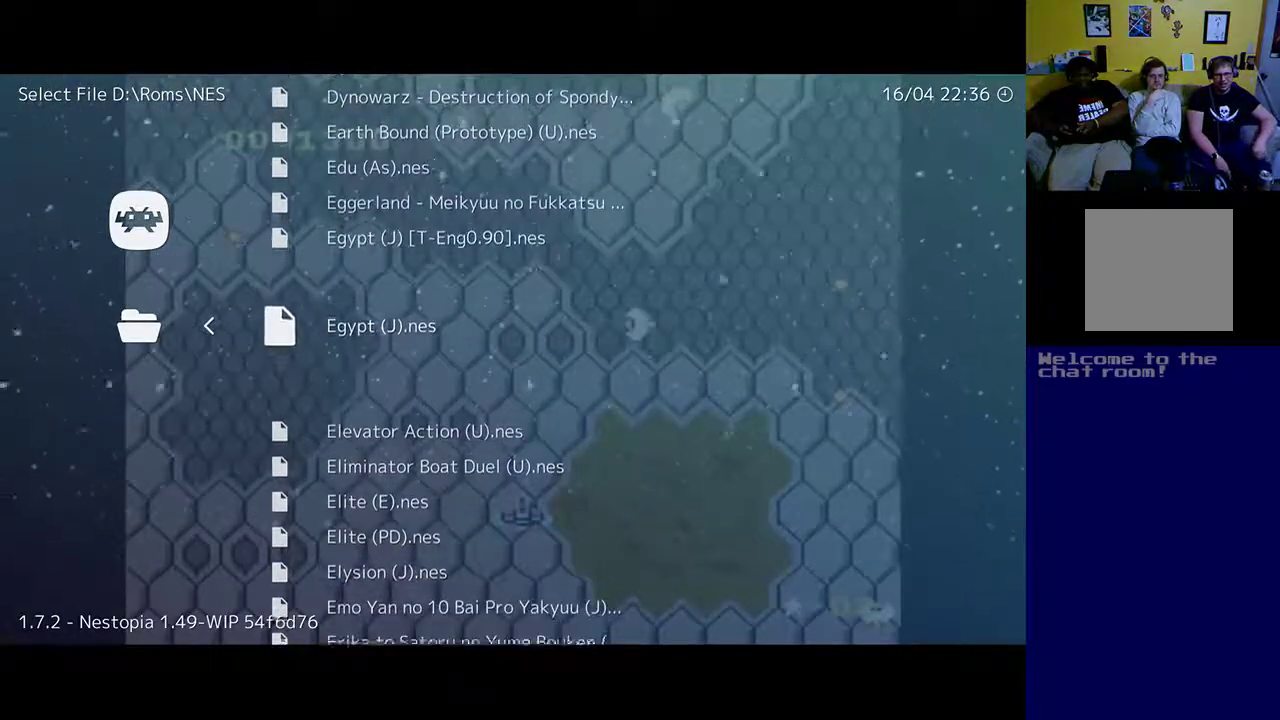
{"buttons": [], "left_stick": "center", "right_stick": "center", "events": [[50, "DPAD_DOWN", "down"], [150, "DPAD_DOWN", "up"], [250, "DPAD_DOWN", "down"], [383, "DPAD_DOWN", "up"]]}
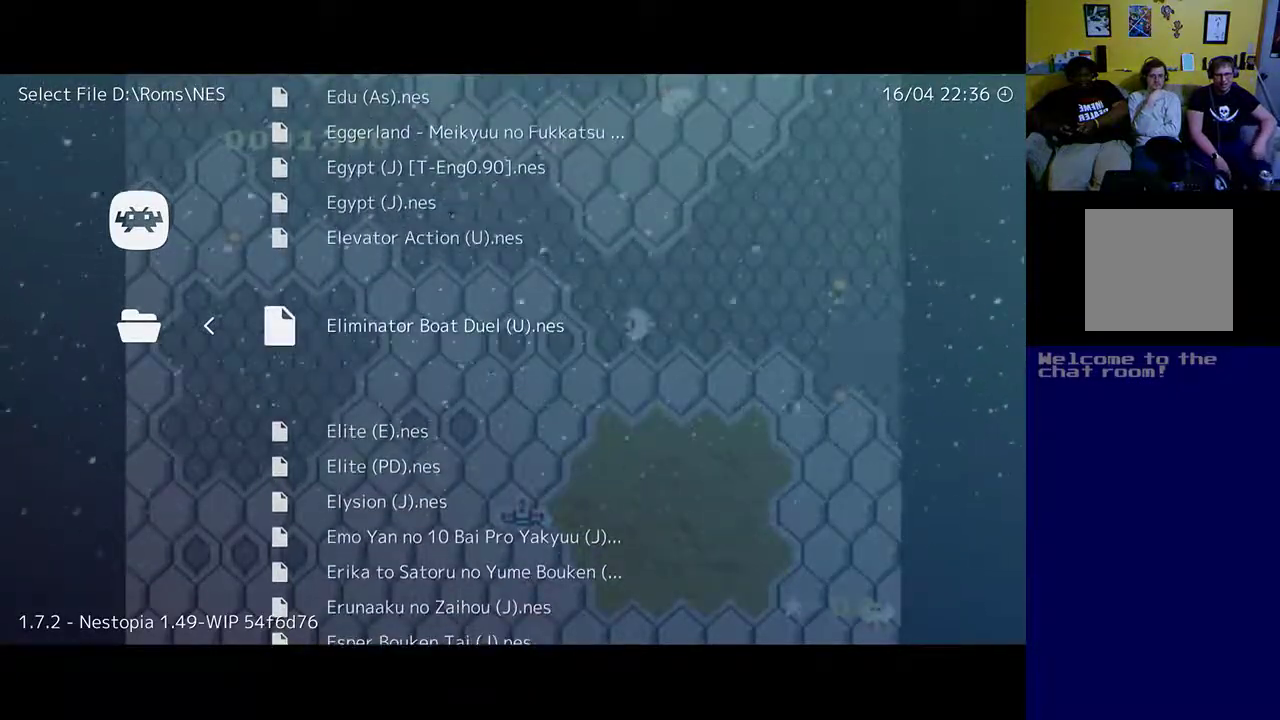
{"buttons": [], "left_stick": "center", "right_stick": "center", "events": [[83, "R1", "down"], [250, "R1", "up"]]}
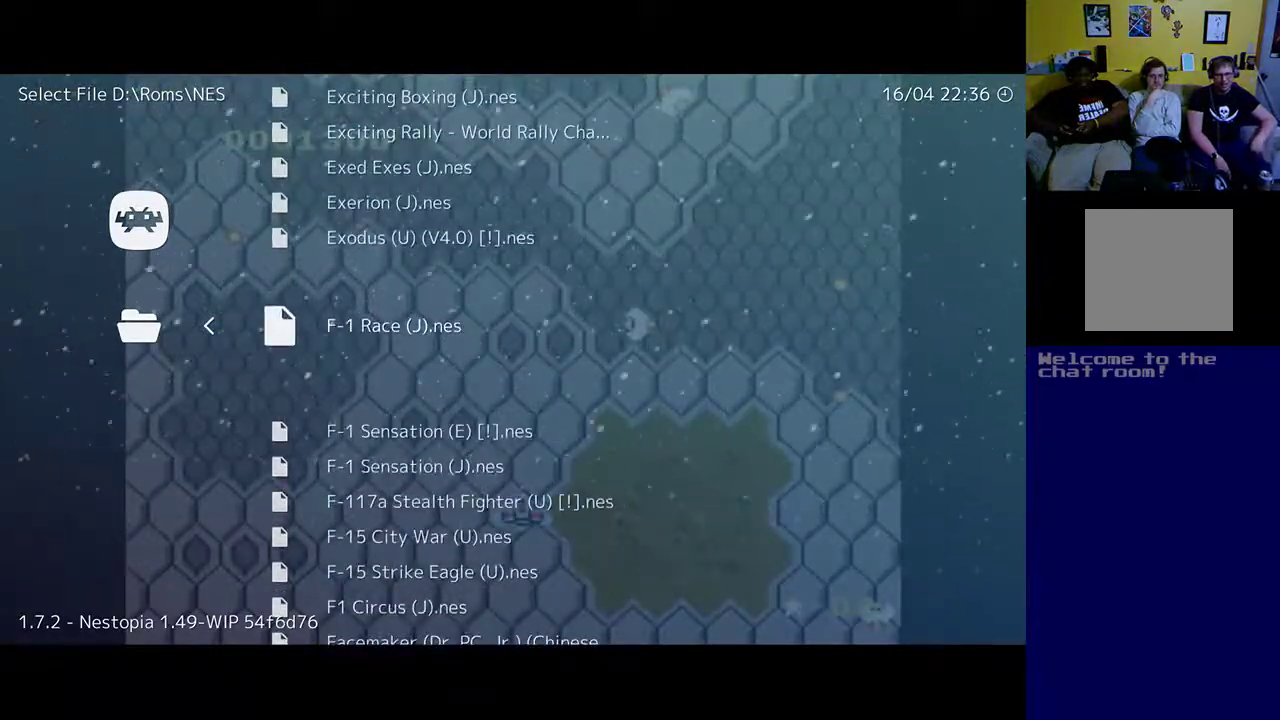
{"buttons": ["DPAD_DOWN"], "left_stick": "center", "right_stick": "center", "events": [[183, "DPAD_DOWN", "down"], [317, "DPAD_DOWN", "up"], [417, "DPAD_DOWN", "down"]]}
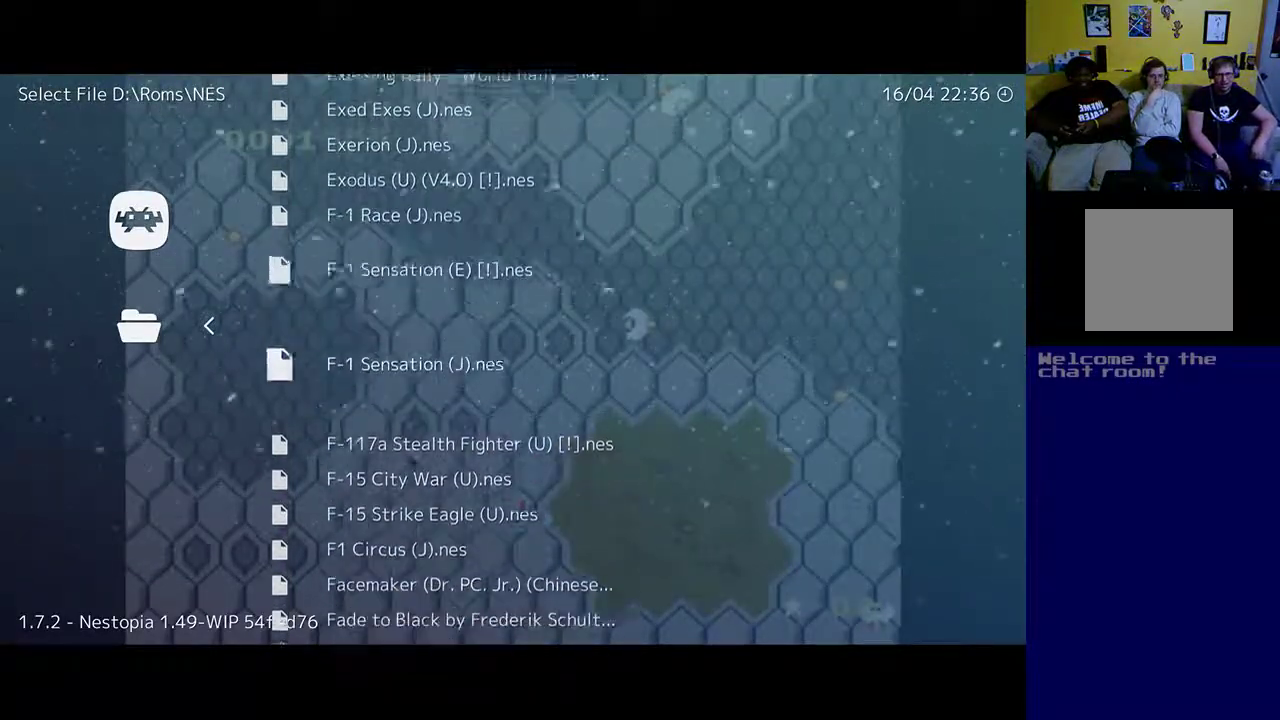
{"buttons": ["R1"], "left_stick": "center", "right_stick": "center", "events": [[17, "DPAD_DOWN", "up"], [150, "DPAD_DOWN", "down"], [250, "DPAD_DOWN", "up"], [450, "R1", "down"]]}
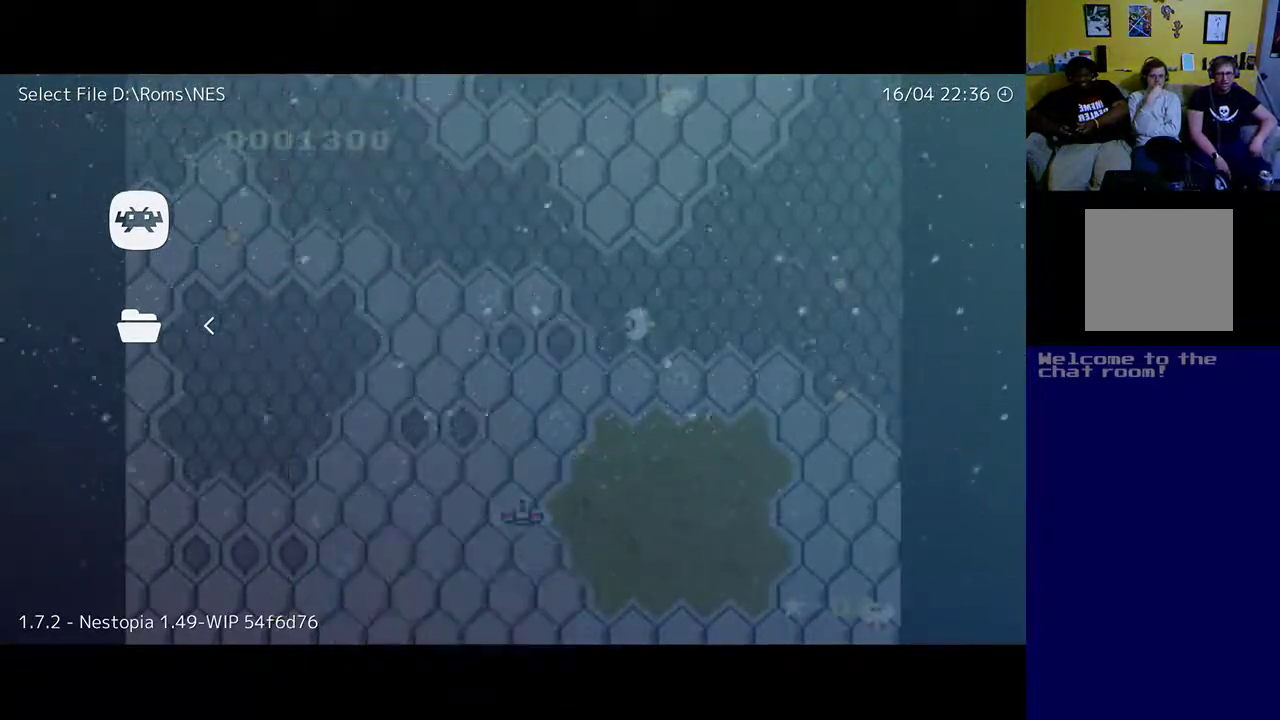
{"buttons": [], "left_stick": "center", "right_stick": "center", "events": [[117, "R1", "up"]]}
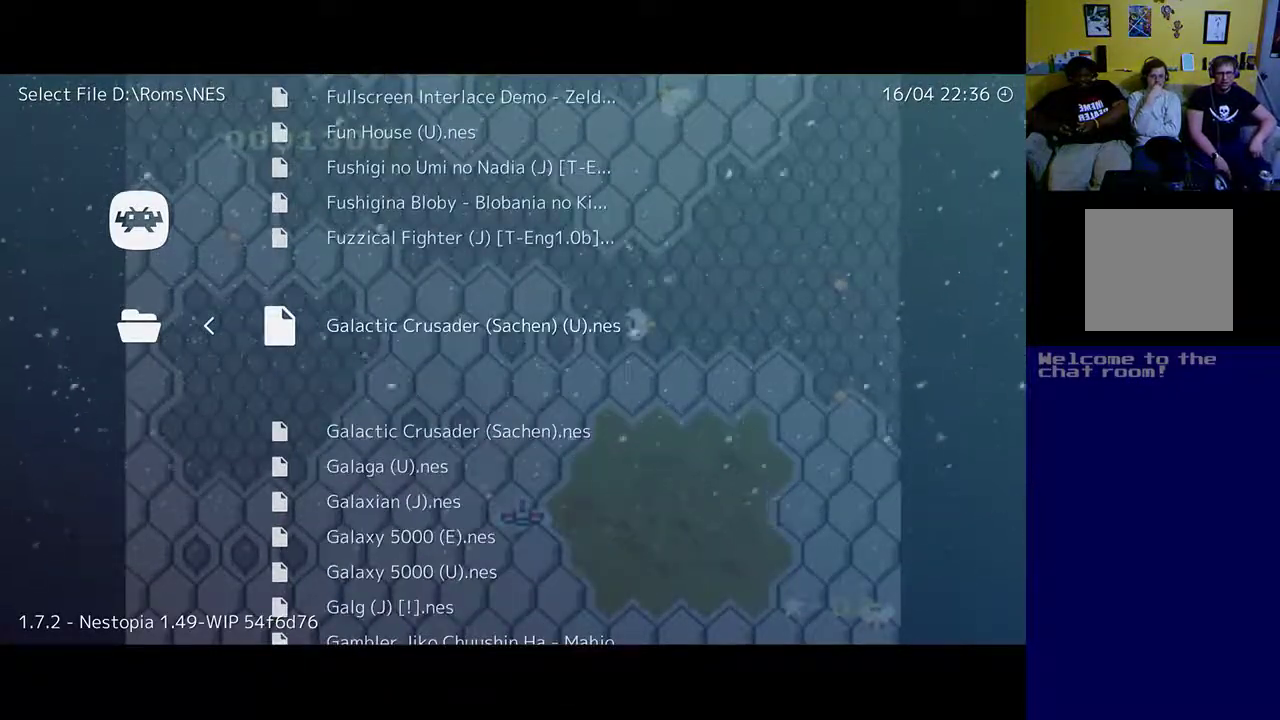
{"buttons": [], "left_stick": "center", "right_stick": "center", "events": [[350, "DPAD_DOWN", "down"], [483, "DPAD_DOWN", "up"]]}